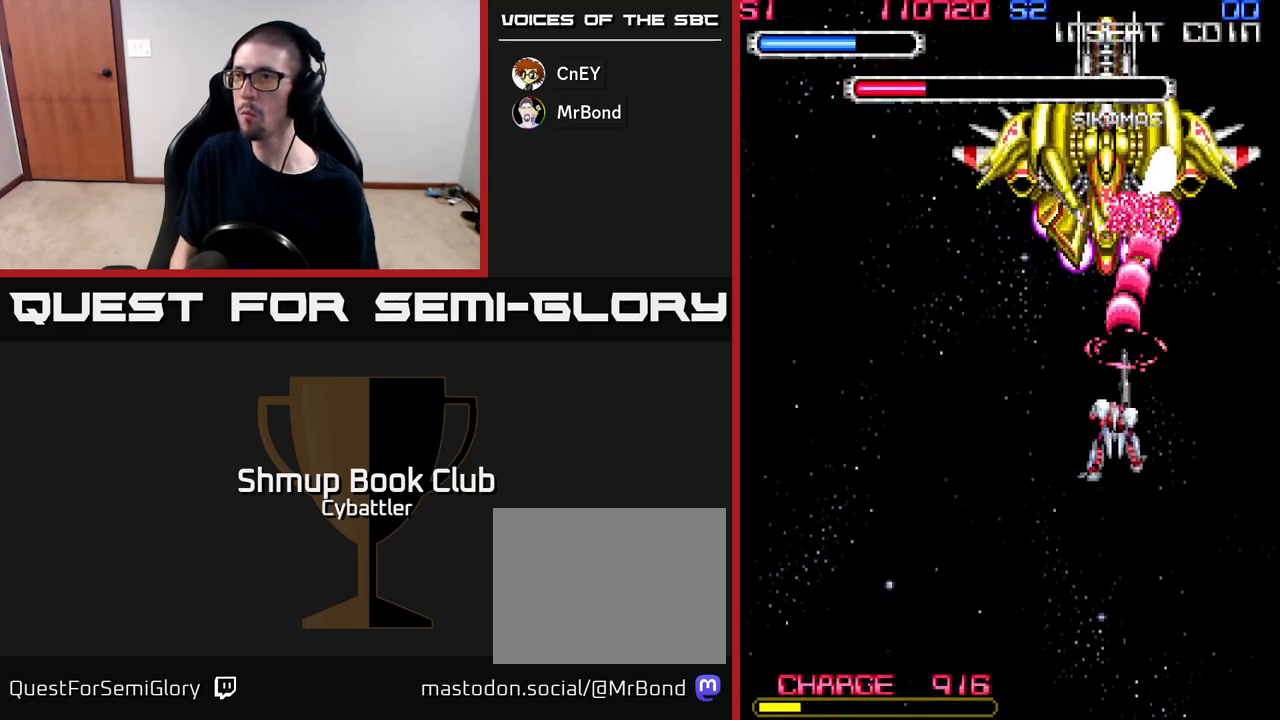
Gameplay with a controller (Xbox layout); each line is a JSON object with the inputs held at the frame after it. "events" lists button and stick changes between this image and that frame as [ms after this image, input, new state], when the widget could be followed in between. Not read: left_stick.
{"buttons": ["A"], "right_stick": "center", "events": [[50, "DPAD_LEFT", "down"], [217, "DPAD_LEFT", "up"]]}
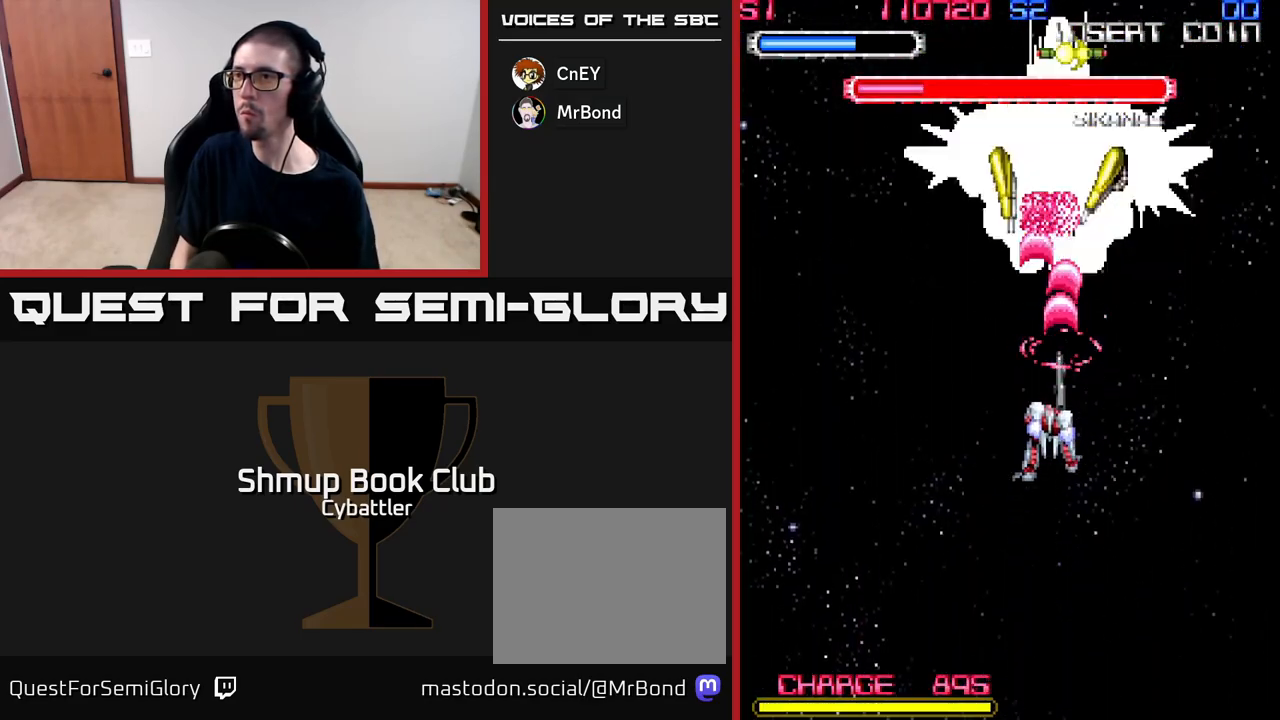
{"buttons": ["A", "DPAD_DOWN", "DPAD_LEFT"], "right_stick": "center", "events": [[200, "DPAD_LEFT", "down"], [300, "DPAD_DOWN", "down"]]}
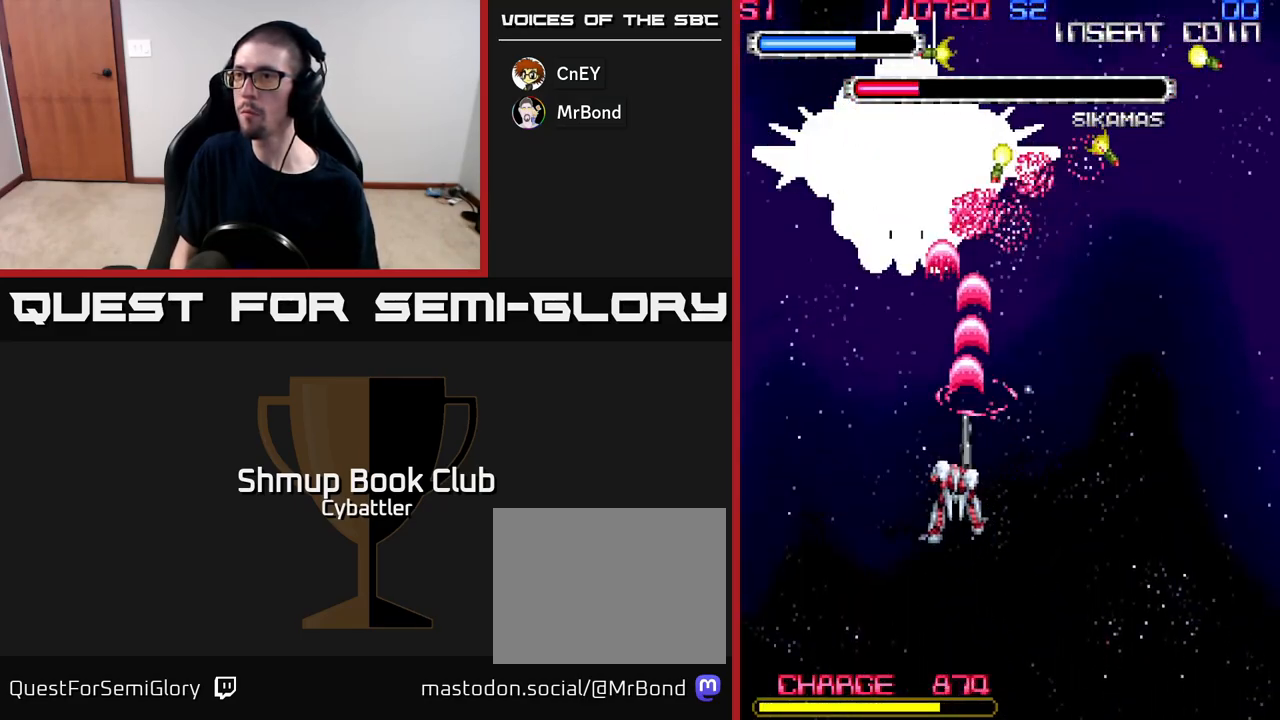
{"buttons": ["A"], "right_stick": "center", "events": [[100, "DPAD_LEFT", "up"], [350, "DPAD_LEFT", "down"], [367, "DPAD_DOWN", "up"], [500, "DPAD_LEFT", "up"]]}
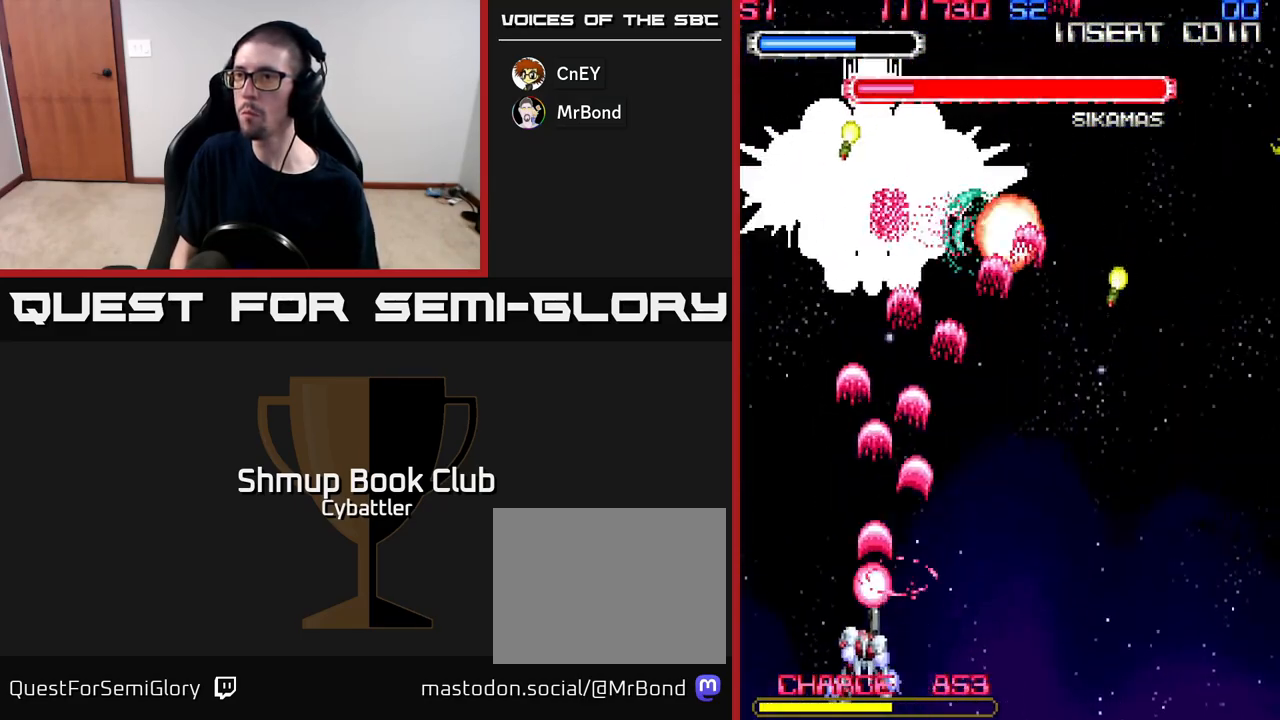
{"buttons": ["A", "DPAD_RIGHT"], "right_stick": "center", "events": [[83, "DPAD_RIGHT", "down"], [150, "DPAD_RIGHT", "up"], [467, "DPAD_RIGHT", "down"]]}
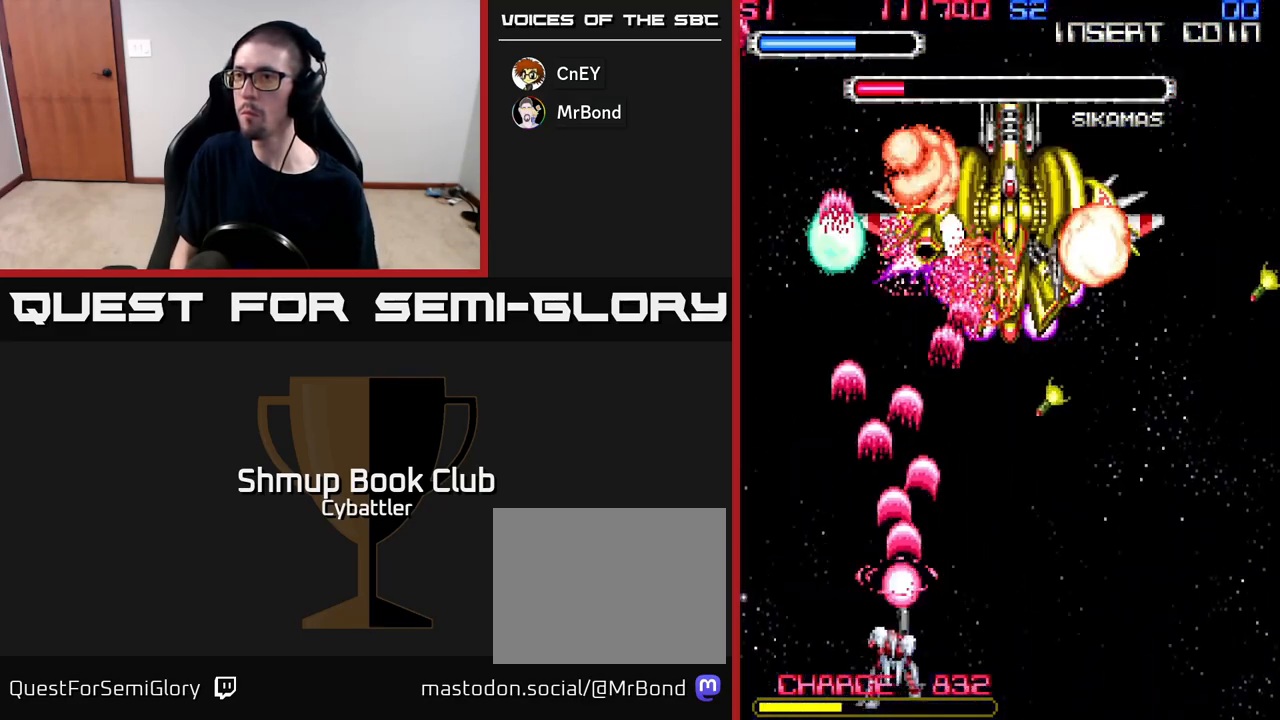
{"buttons": ["A", "DPAD_RIGHT"], "right_stick": "center", "events": []}
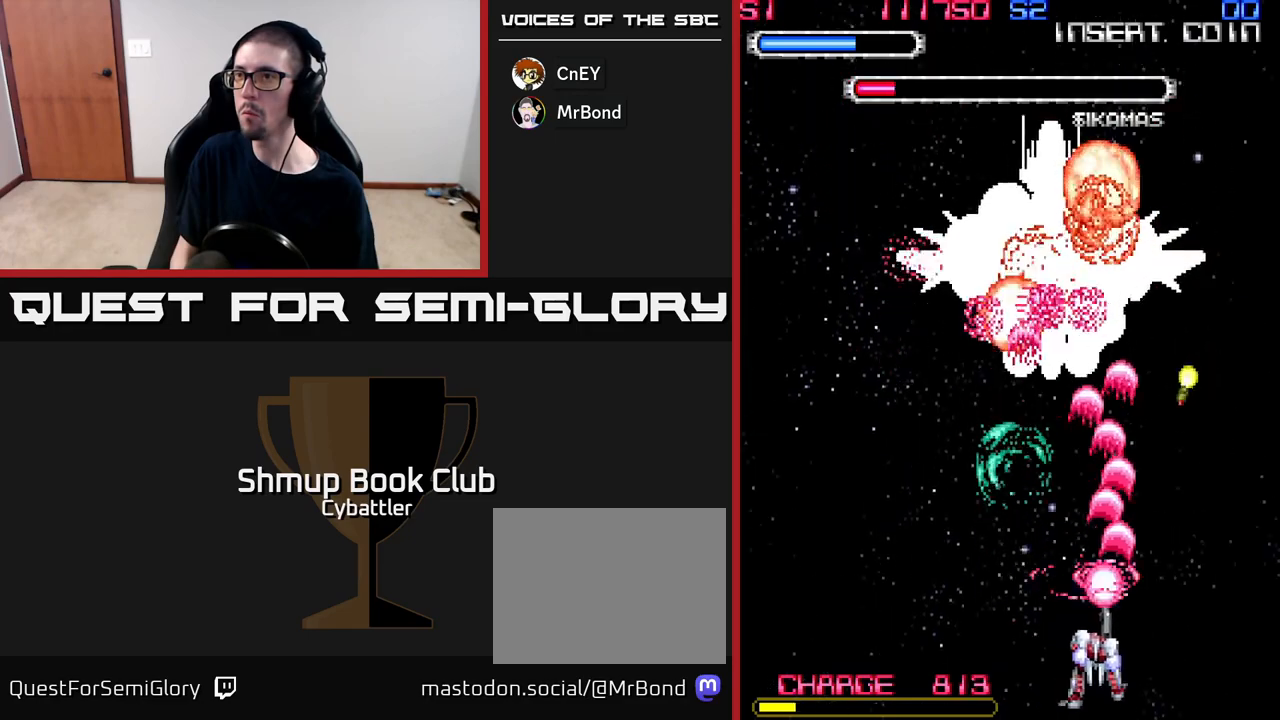
{"buttons": ["A", "DPAD_RIGHT"], "right_stick": "center", "events": [[33, "DPAD_RIGHT", "up"], [67, "DPAD_LEFT", "down"], [250, "DPAD_LEFT", "up"], [283, "DPAD_RIGHT", "down"]]}
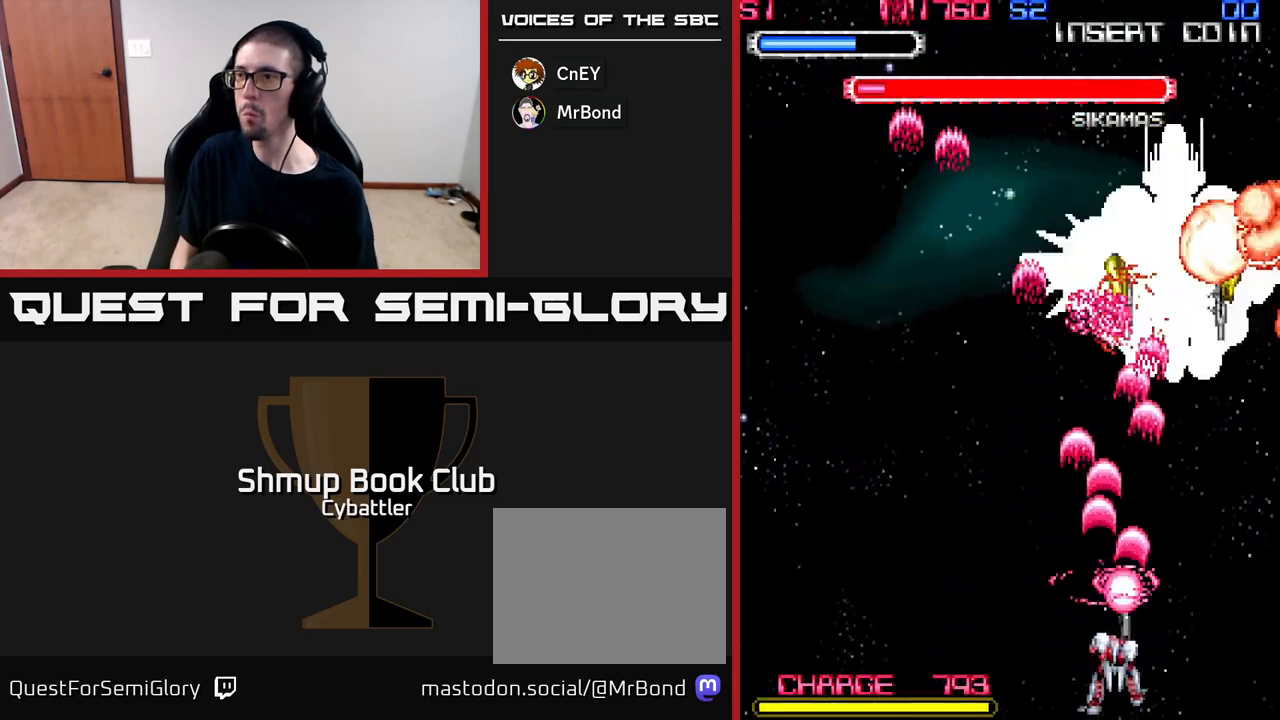
{"buttons": ["A", "DPAD_UP", "DPAD_LEFT"], "right_stick": "center", "events": [[117, "DPAD_RIGHT", "up"], [133, "DPAD_UP", "down"], [433, "DPAD_LEFT", "down"]]}
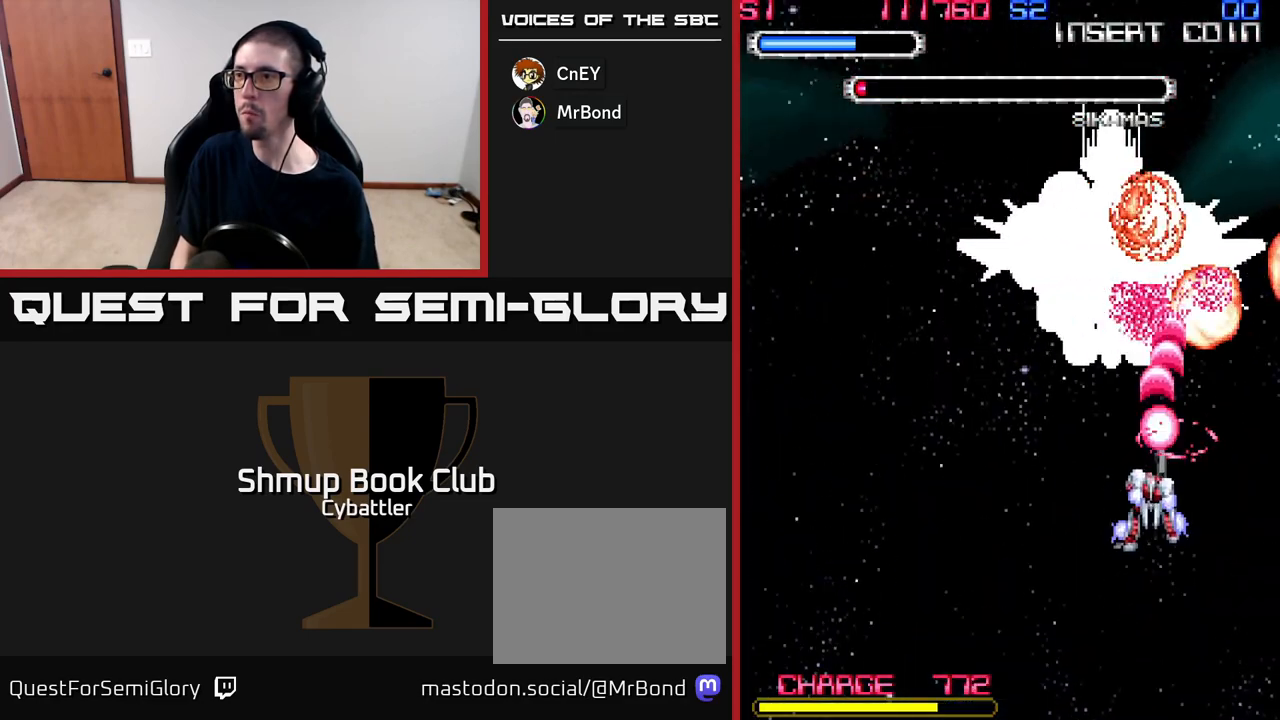
{"buttons": ["A", "X", "DPAD_UP", "DPAD_LEFT"], "right_stick": "center", "events": [[450, "X", "down"]]}
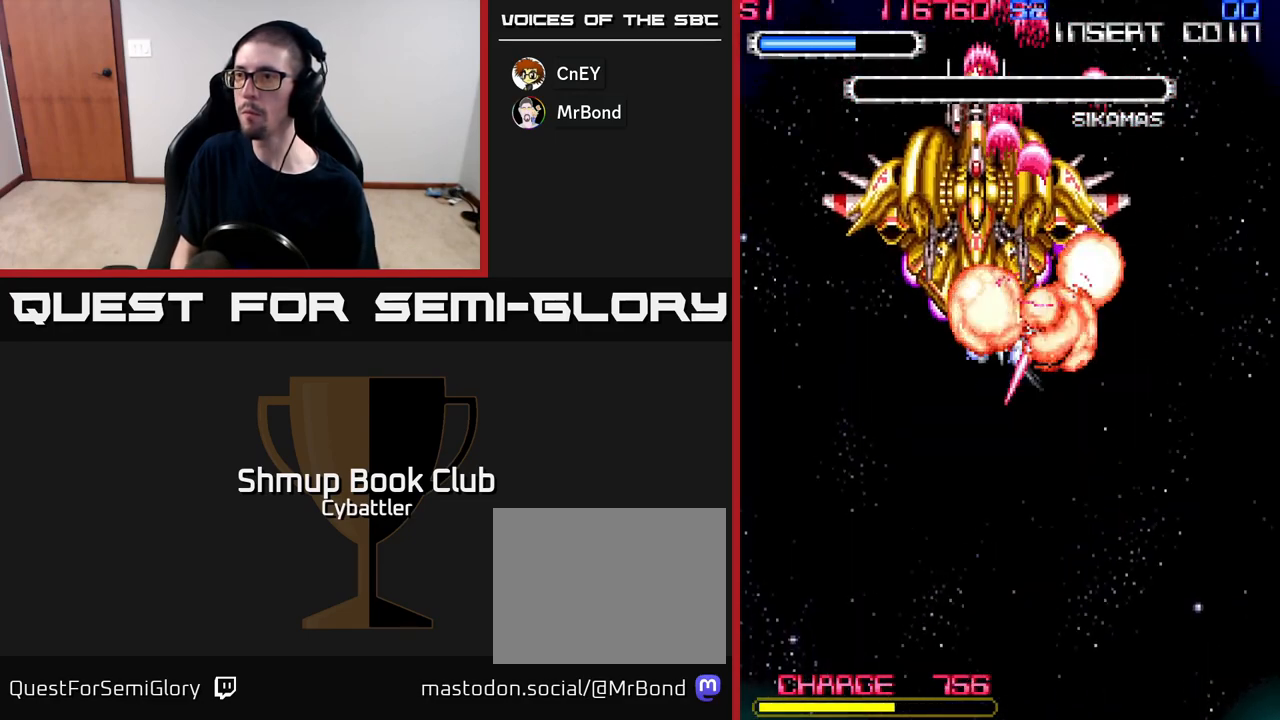
{"buttons": ["X"], "right_stick": "center", "events": [[33, "X", "up"], [67, "A", "up"], [100, "DPAD_UP", "up"], [100, "X", "down"], [200, "X", "up"], [217, "X", "down"], [267, "DPAD_UP", "down"], [317, "X", "up"], [367, "X", "down"], [433, "DPAD_UP", "up"], [450, "X", "up"], [483, "DPAD_LEFT", "up"], [500, "X", "down"]]}
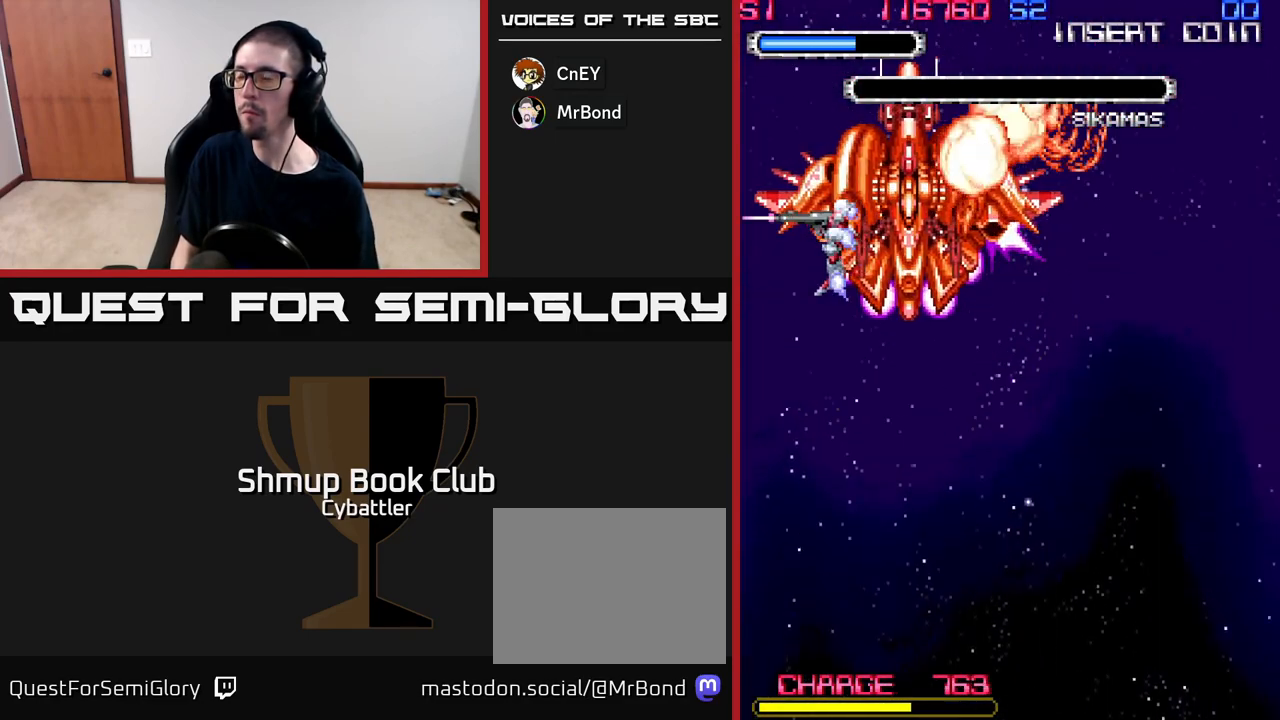
{"buttons": ["DPAD_DOWN"], "right_stick": "center", "events": [[100, "X", "up"], [133, "X", "down"], [150, "DPAD_RIGHT", "down"], [233, "X", "up"], [283, "DPAD_DOWN", "down"], [317, "DPAD_RIGHT", "up"]]}
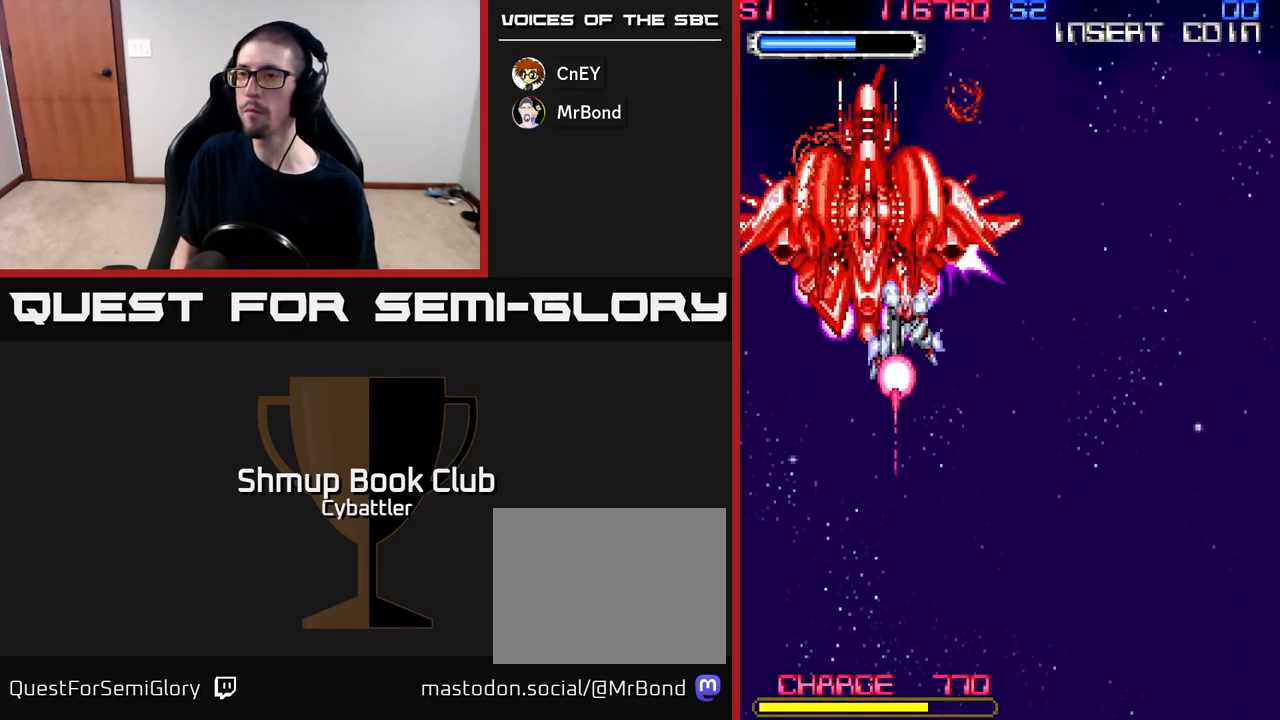
{"buttons": [], "right_stick": "center", "events": [[117, "DPAD_RIGHT", "down"], [417, "DPAD_RIGHT", "up"], [500, "DPAD_DOWN", "up"]]}
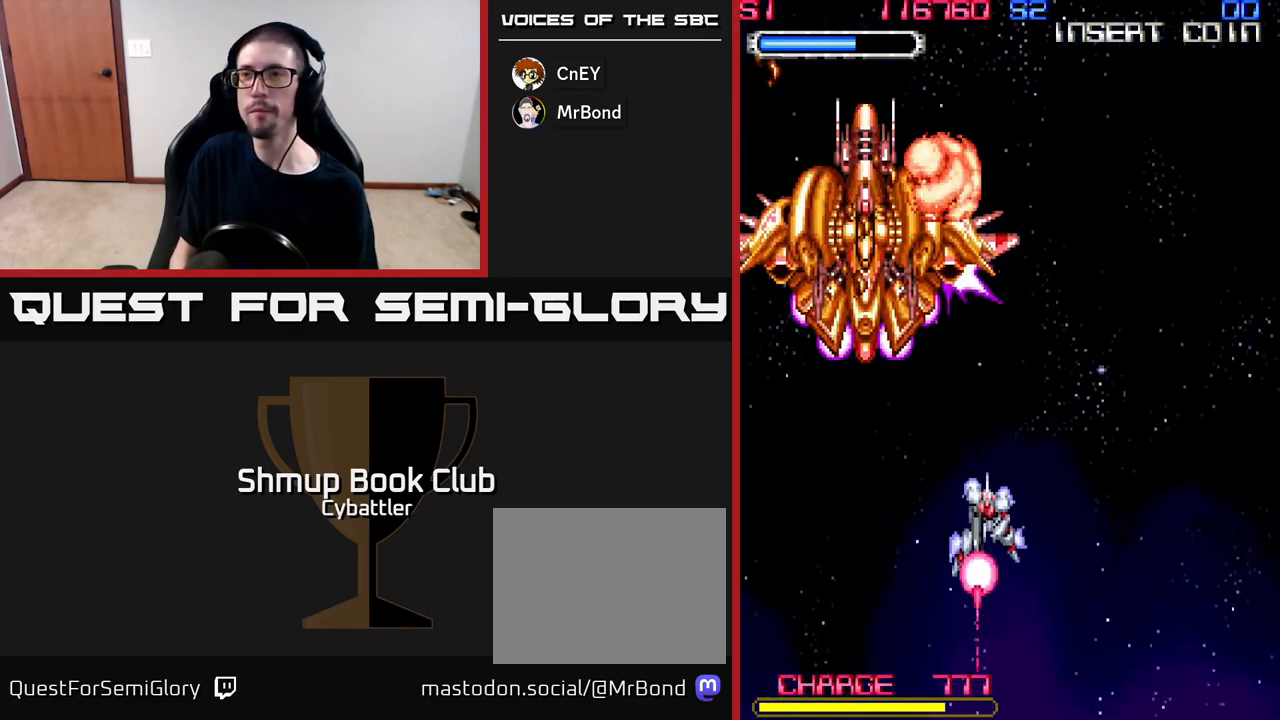
{"buttons": [], "right_stick": "center", "events": []}
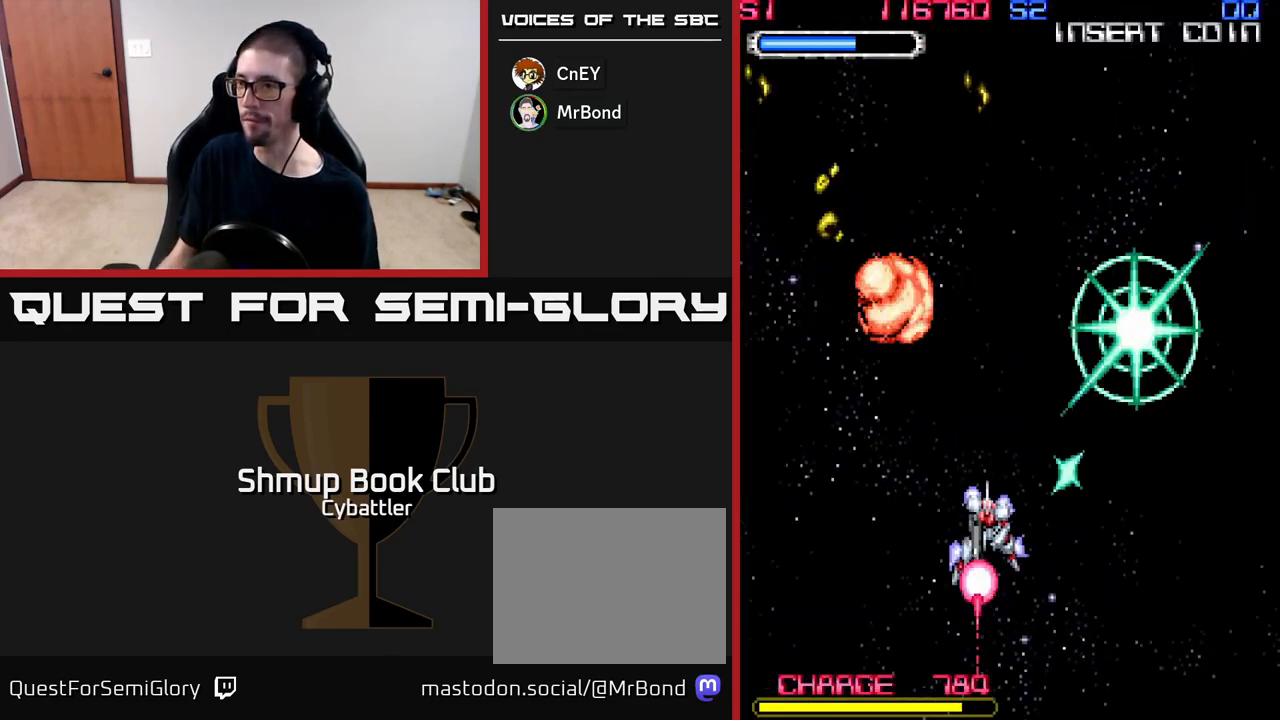
{"buttons": [], "right_stick": "center", "events": []}
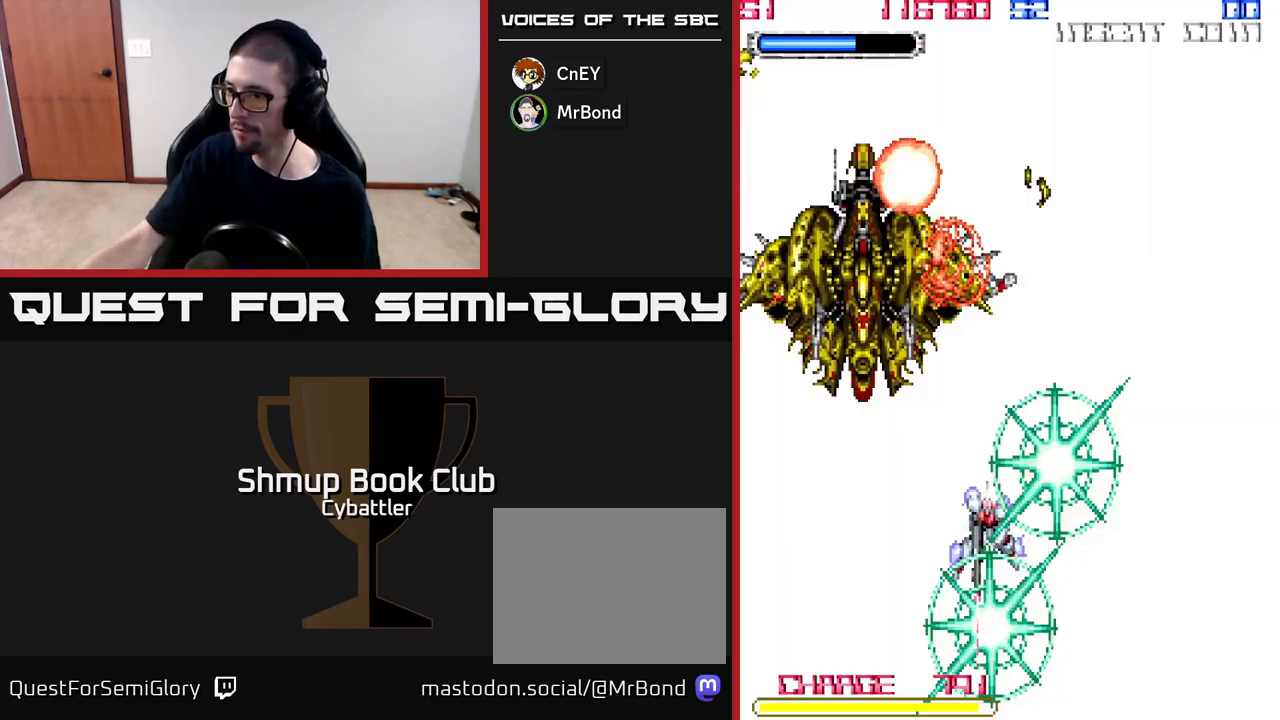
{"buttons": [], "right_stick": "center", "events": []}
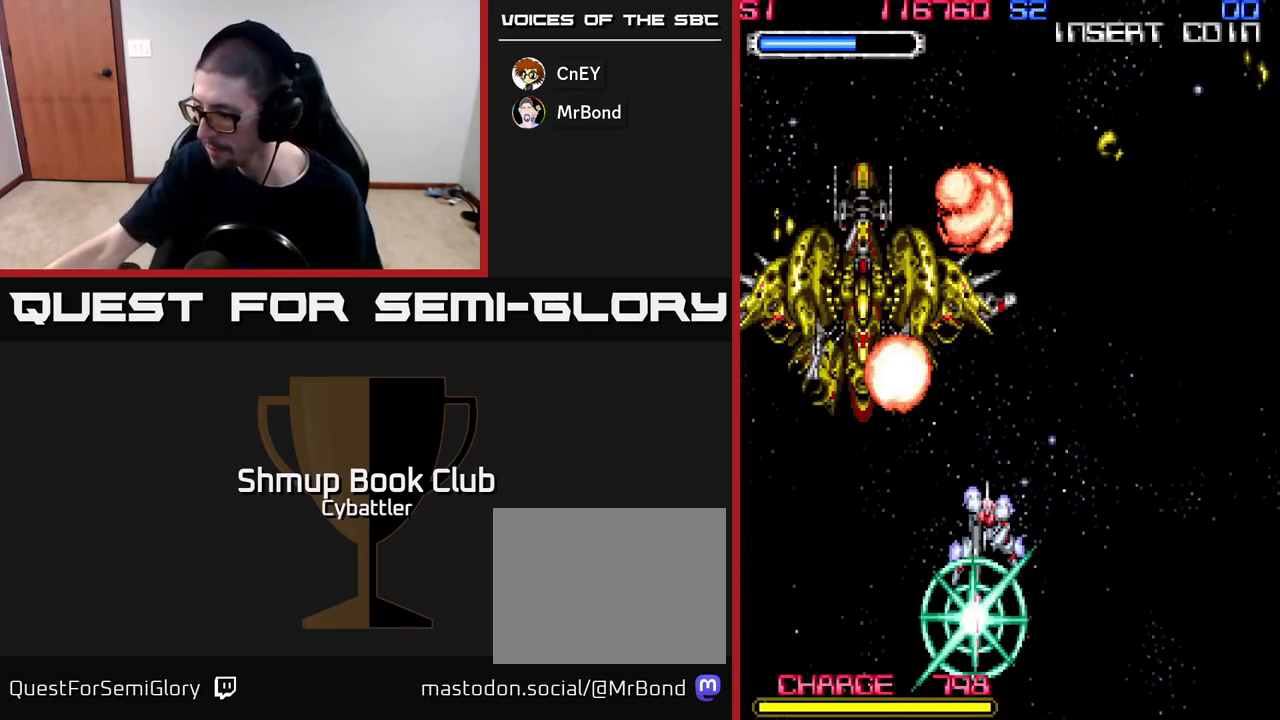
{"buttons": ["DPAD_UP"], "right_stick": "center", "events": [[350, "DPAD_UP", "down"]]}
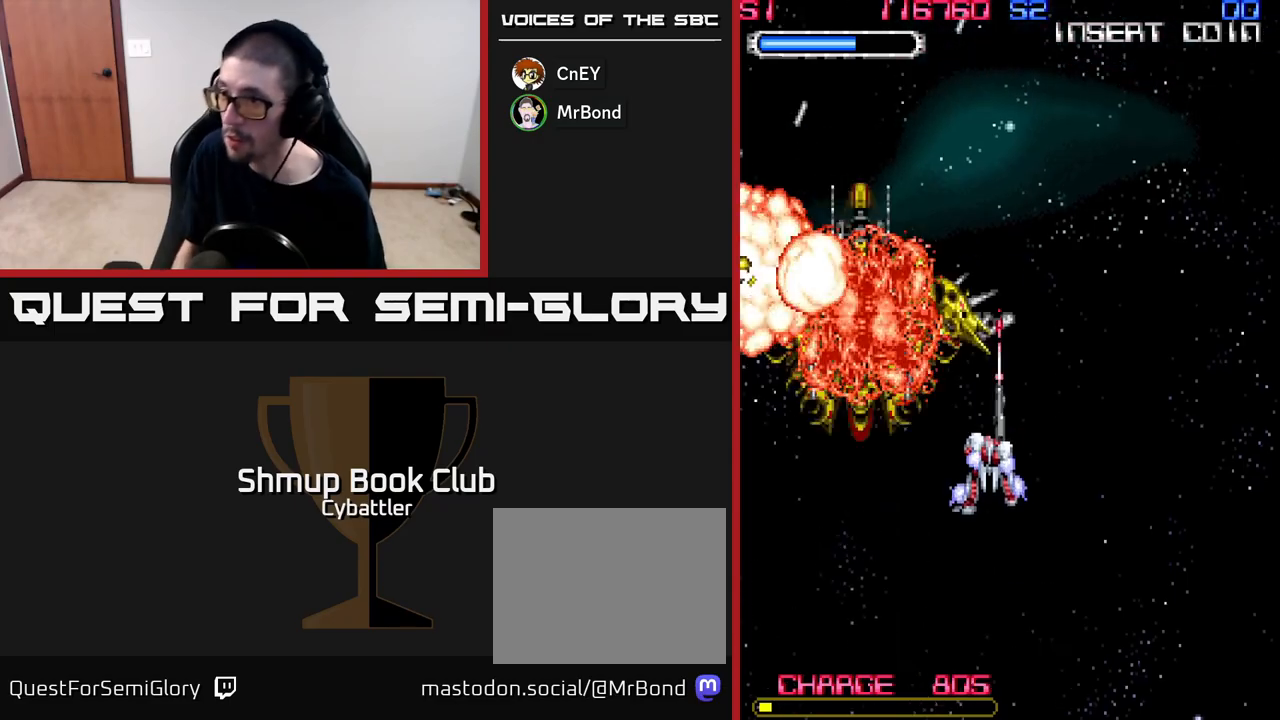
{"buttons": ["DPAD_UP", "DPAD_LEFT"], "right_stick": "center", "events": [[167, "DPAD_LEFT", "down"]]}
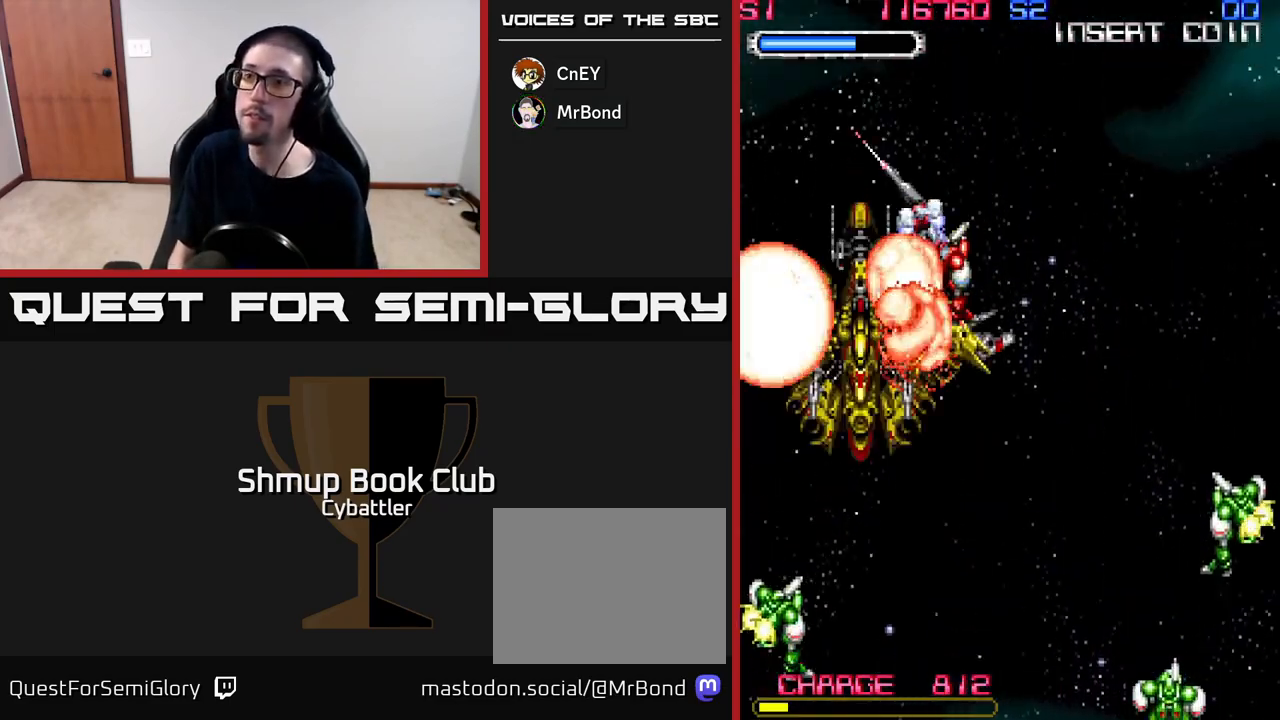
{"buttons": ["X", "DPAD_LEFT"], "right_stick": "center", "events": [[83, "DPAD_LEFT", "up"], [133, "X", "down"], [150, "DPAD_UP", "up"], [217, "X", "up"], [283, "DPAD_RIGHT", "down"], [283, "X", "down"], [367, "X", "up"], [467, "DPAD_RIGHT", "up"], [483, "X", "down"], [500, "DPAD_LEFT", "down"]]}
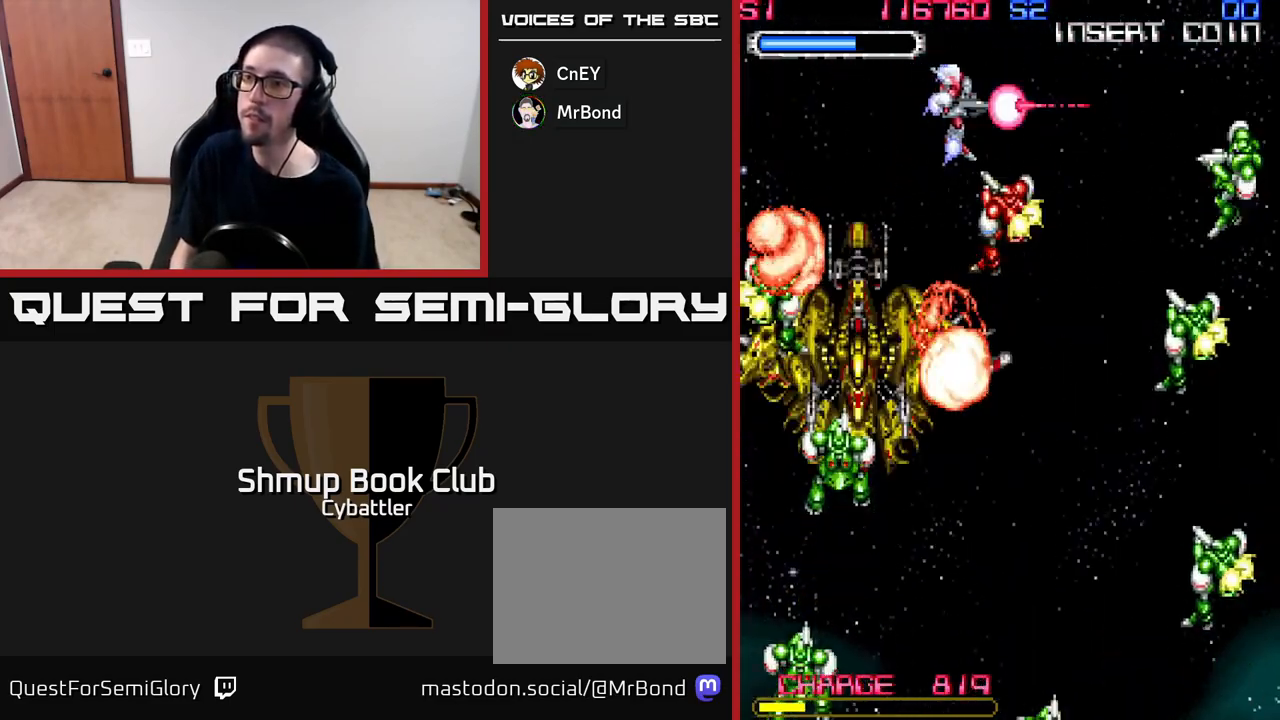
{"buttons": ["DPAD_DOWN"], "right_stick": "center", "events": [[33, "X", "up"], [233, "DPAD_DOWN", "down"], [250, "X", "down"], [267, "DPAD_LEFT", "up"], [317, "X", "up"], [400, "X", "down"], [483, "X", "up"]]}
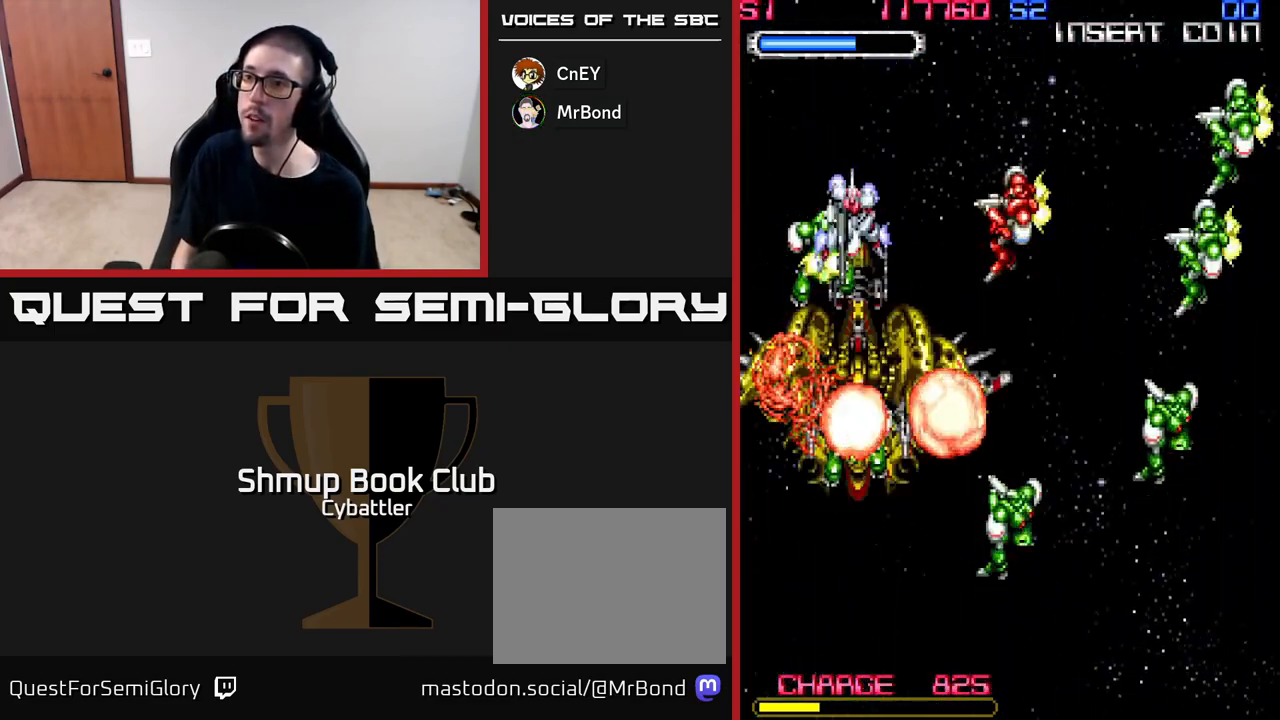
{"buttons": ["X", "DPAD_DOWN"], "right_stick": "center", "events": [[17, "DPAD_DOWN", "up"], [17, "X", "down"], [117, "DPAD_DOWN", "down"], [117, "X", "up"], [167, "X", "down"], [250, "X", "up"], [317, "X", "down"], [400, "X", "up"], [483, "X", "down"]]}
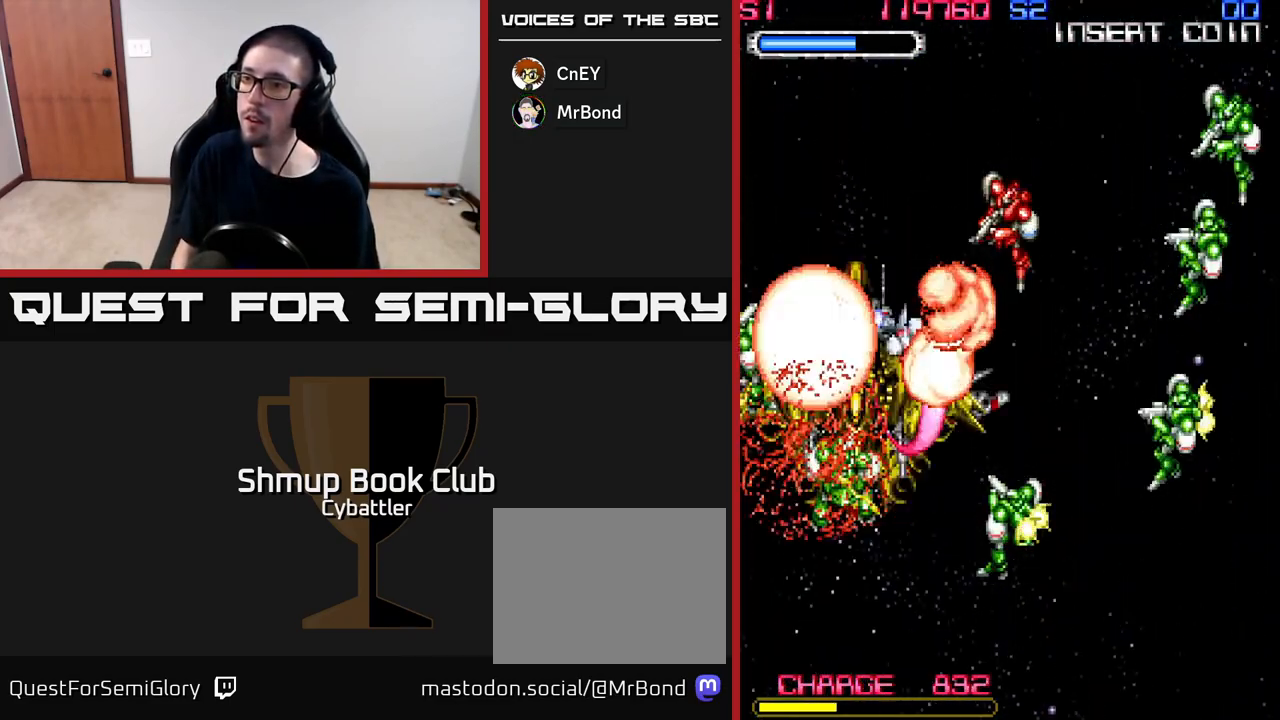
{"buttons": ["DPAD_RIGHT"], "right_stick": "center", "events": [[67, "X", "up"], [150, "X", "down"], [233, "DPAD_RIGHT", "down"], [233, "X", "up"], [350, "X", "down"], [417, "DPAD_DOWN", "up"], [433, "X", "up"]]}
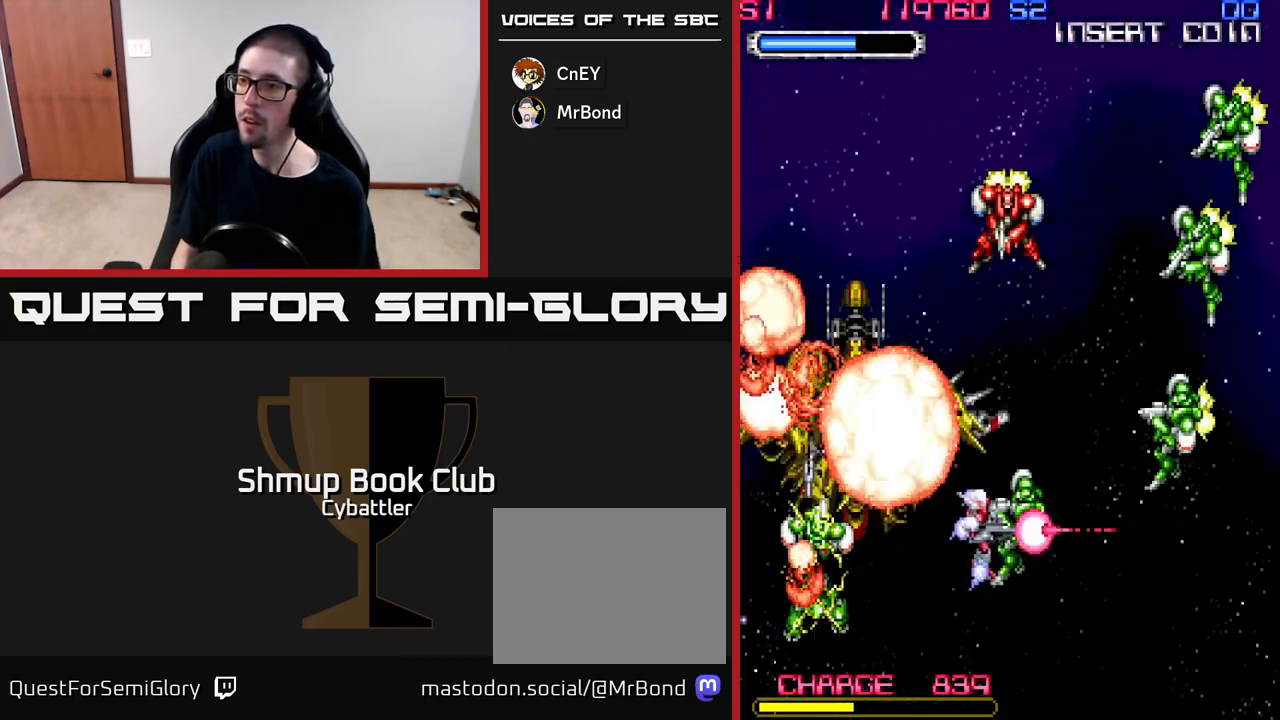
{"buttons": ["DPAD_RIGHT"], "right_stick": "center", "events": [[150, "DPAD_UP", "down"], [233, "X", "down"], [300, "X", "up"], [367, "DPAD_UP", "up"], [400, "X", "down"], [467, "X", "up"]]}
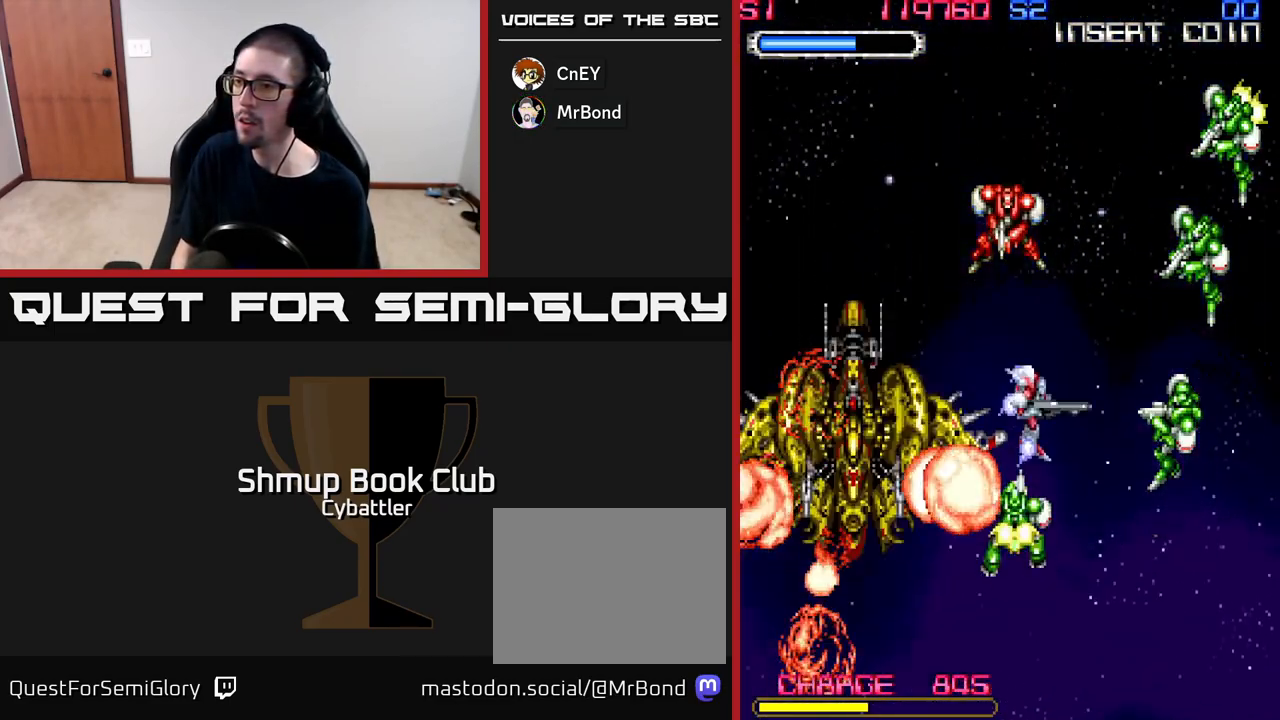
{"buttons": ["X", "DPAD_DOWN"], "right_stick": "center", "events": [[67, "DPAD_DOWN", "down"], [100, "DPAD_RIGHT", "up"], [133, "X", "down"], [200, "DPAD_RIGHT", "down"], [217, "X", "up"], [283, "DPAD_DOWN", "up"], [283, "DPAD_RIGHT", "up"], [317, "DPAD_LEFT", "down"], [417, "X", "down"], [483, "DPAD_DOWN", "down"], [483, "DPAD_LEFT", "up"]]}
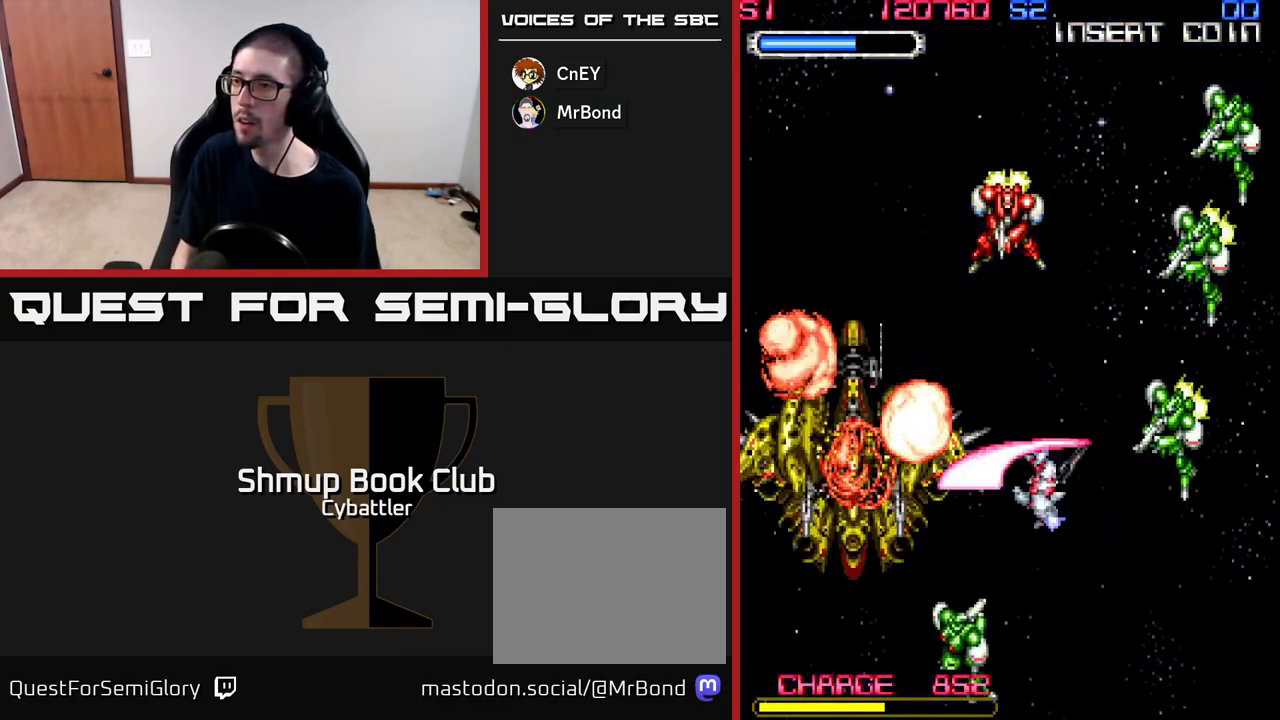
{"buttons": ["X", "DPAD_UP", "DPAD_RIGHT"], "right_stick": "center", "events": [[17, "X", "up"], [33, "DPAD_DOWN", "up"], [33, "DPAD_RIGHT", "down"], [67, "DPAD_UP", "down"], [183, "X", "down"], [283, "X", "up"], [350, "X", "down"], [433, "X", "up"], [483, "X", "down"]]}
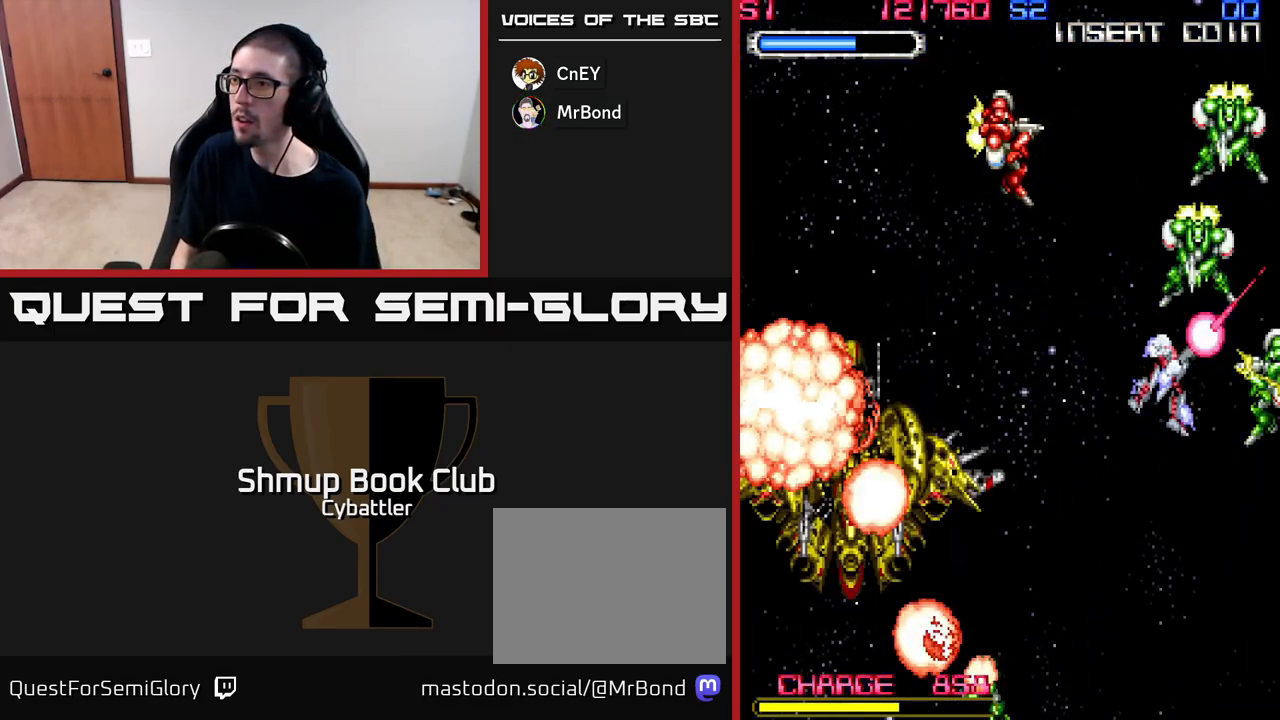
{"buttons": ["DPAD_UP"], "right_stick": "center", "events": [[67, "X", "up"], [117, "X", "down"], [133, "DPAD_RIGHT", "up"], [217, "X", "up"], [267, "X", "down"], [350, "X", "up"], [400, "X", "down"], [483, "X", "up"]]}
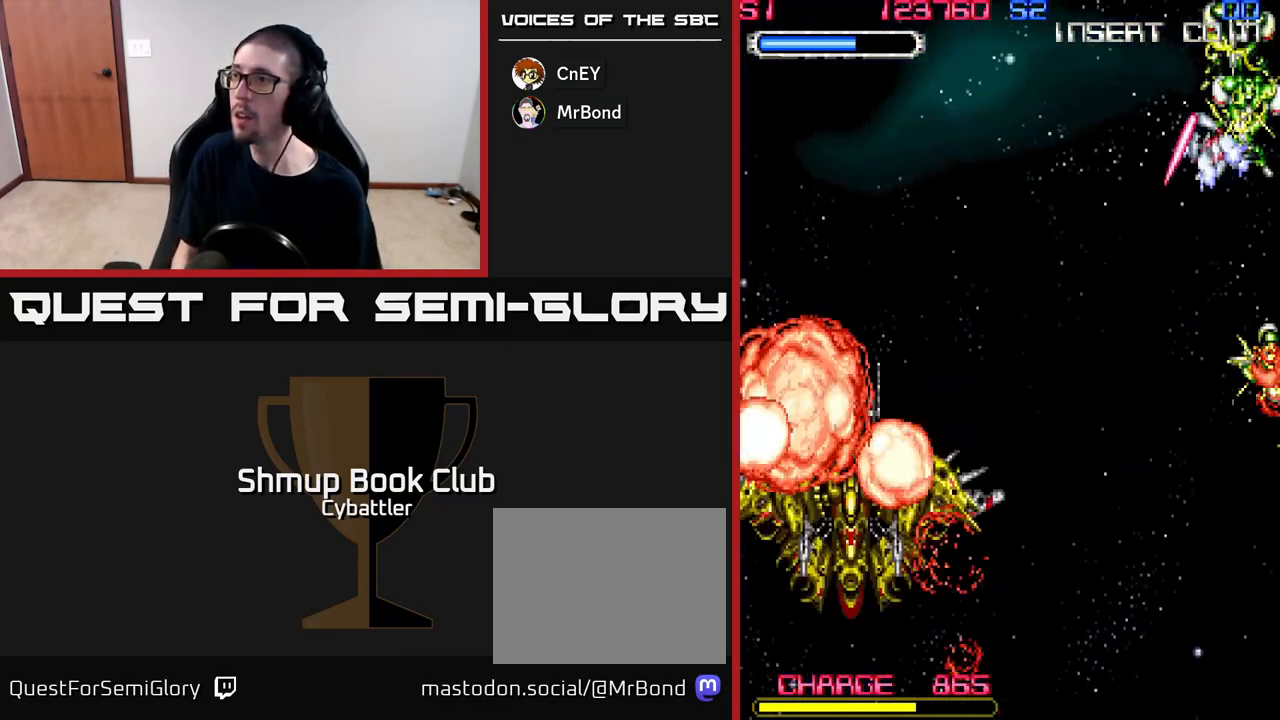
{"buttons": ["DPAD_DOWN", "DPAD_LEFT"], "right_stick": "center", "events": [[83, "DPAD_UP", "up"], [117, "DPAD_DOWN", "down"], [267, "DPAD_LEFT", "down"]]}
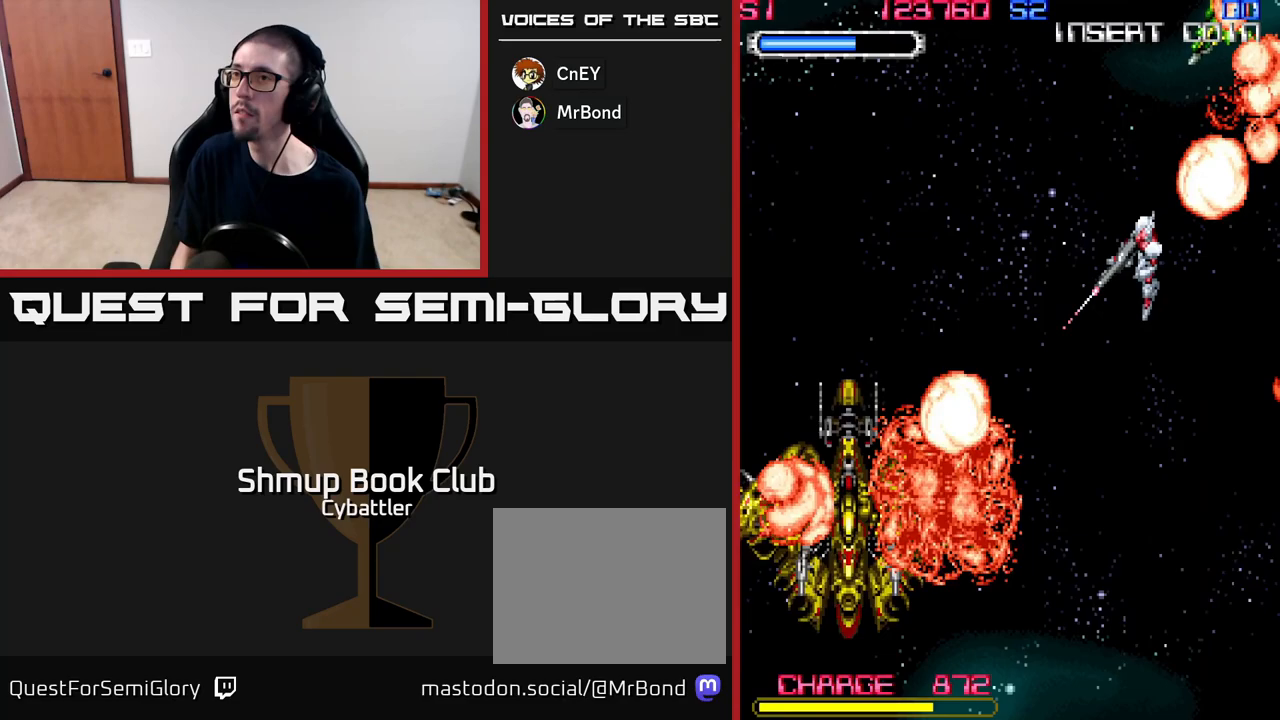
{"buttons": ["DPAD_DOWN"], "right_stick": "center", "events": [[50, "DPAD_LEFT", "up"], [200, "DPAD_LEFT", "down"], [283, "DPAD_LEFT", "up"]]}
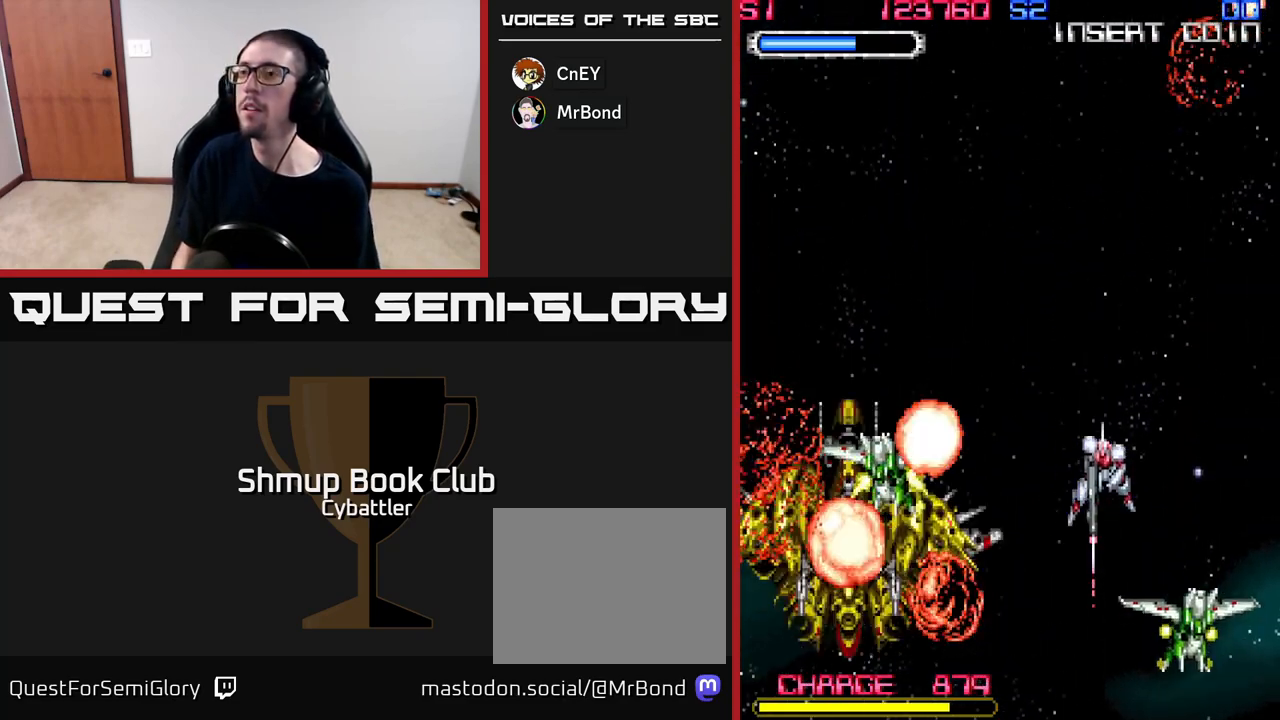
{"buttons": ["DPAD_UP"], "right_stick": "center", "events": [[67, "DPAD_LEFT", "down"], [117, "DPAD_DOWN", "up"], [367, "DPAD_UP", "down"], [383, "DPAD_LEFT", "up"]]}
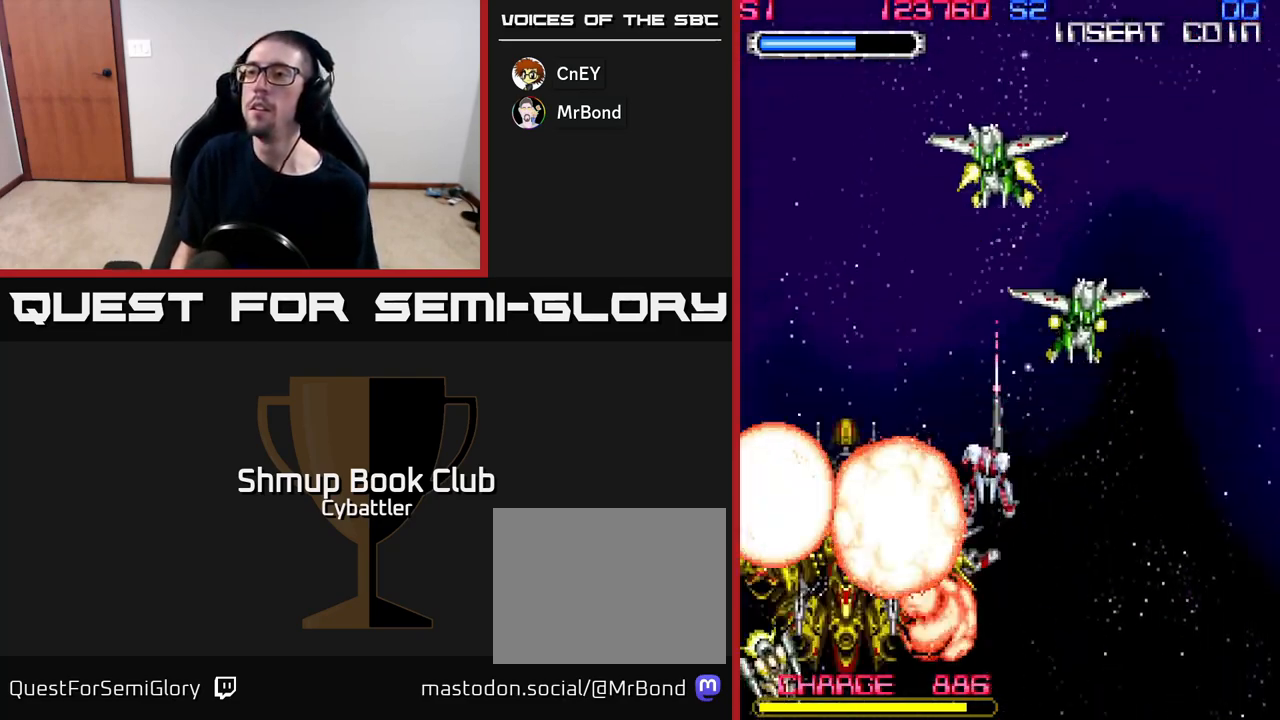
{"buttons": [], "right_stick": "center", "events": [[33, "DPAD_UP", "up"]]}